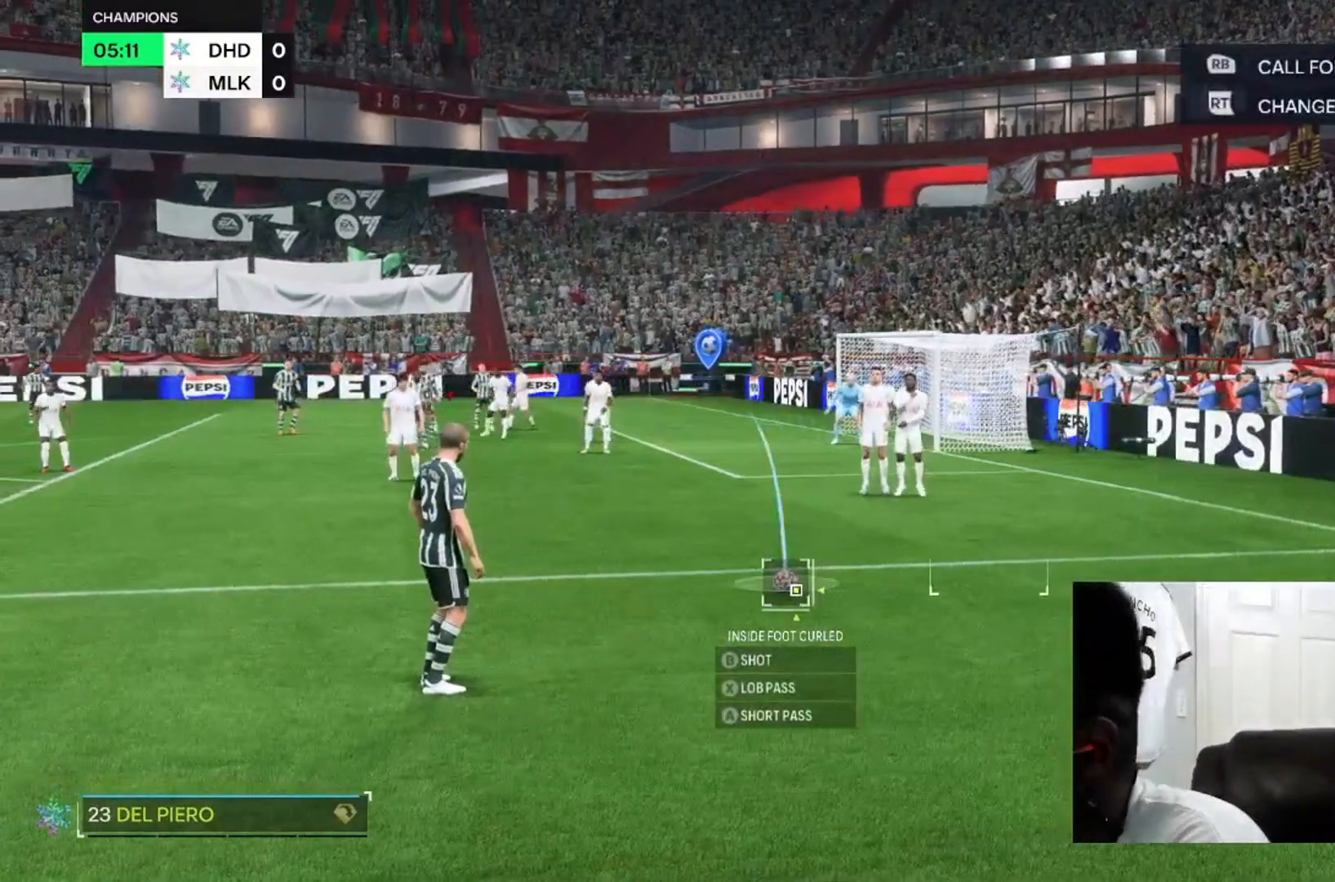
Gameplay with a controller (Xbox layout); each line is a JSON object with the inputs held at the frame after it (dt_ms = milliseconds from this image to that frame). "events" lists button and stick changes between this image and that frame as [ms after this image, input, new state], when the widget could be followed in between. Not read: L3 R2 R3.
{"dt_ms": 500, "buttons": [], "left_stick": "left", "right_stick": "center", "events": [[300, "left_stick", "left"]]}
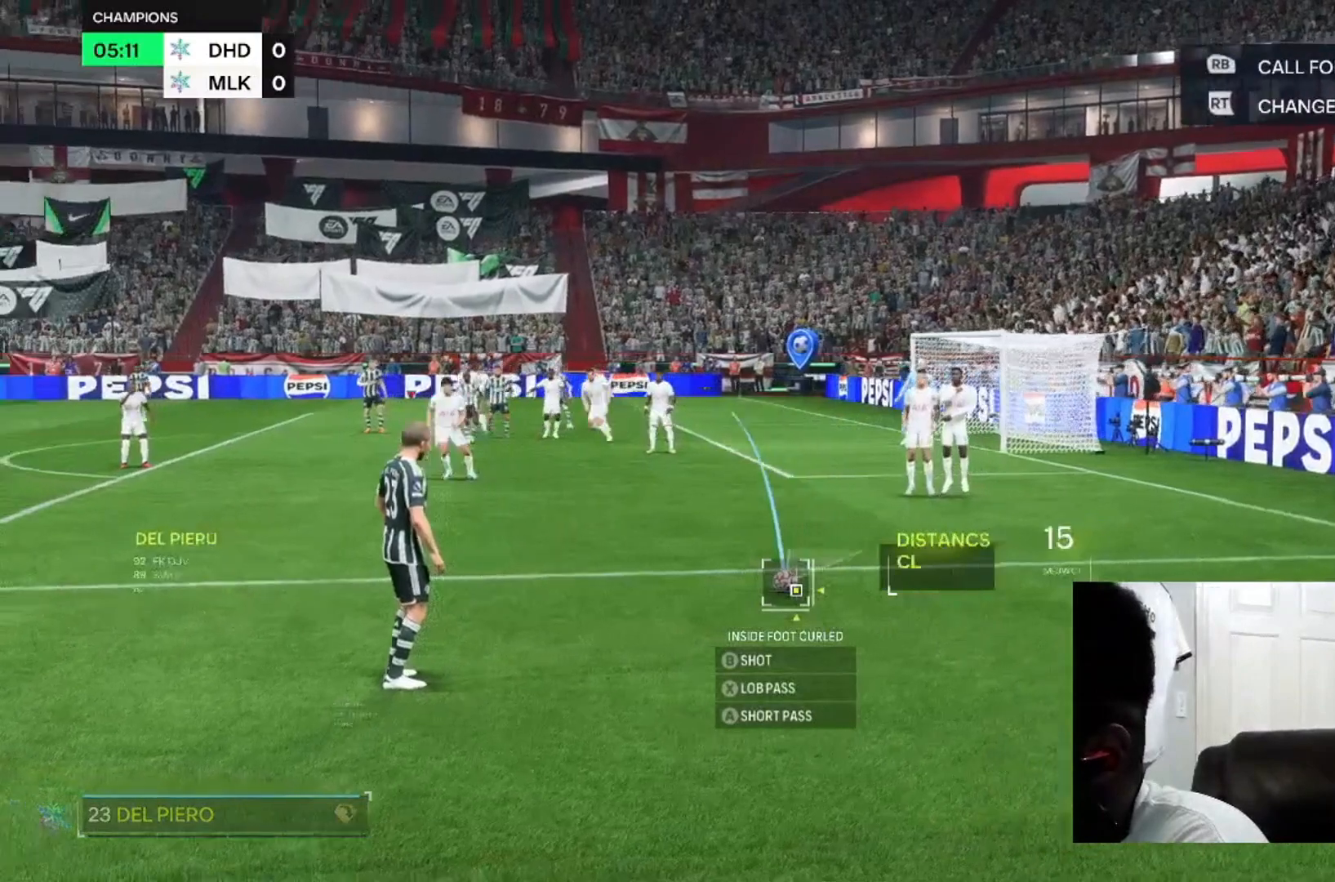
{"dt_ms": 500, "buttons": [], "left_stick": "center", "right_stick": "center", "events": [[133, "left_stick", "center"]]}
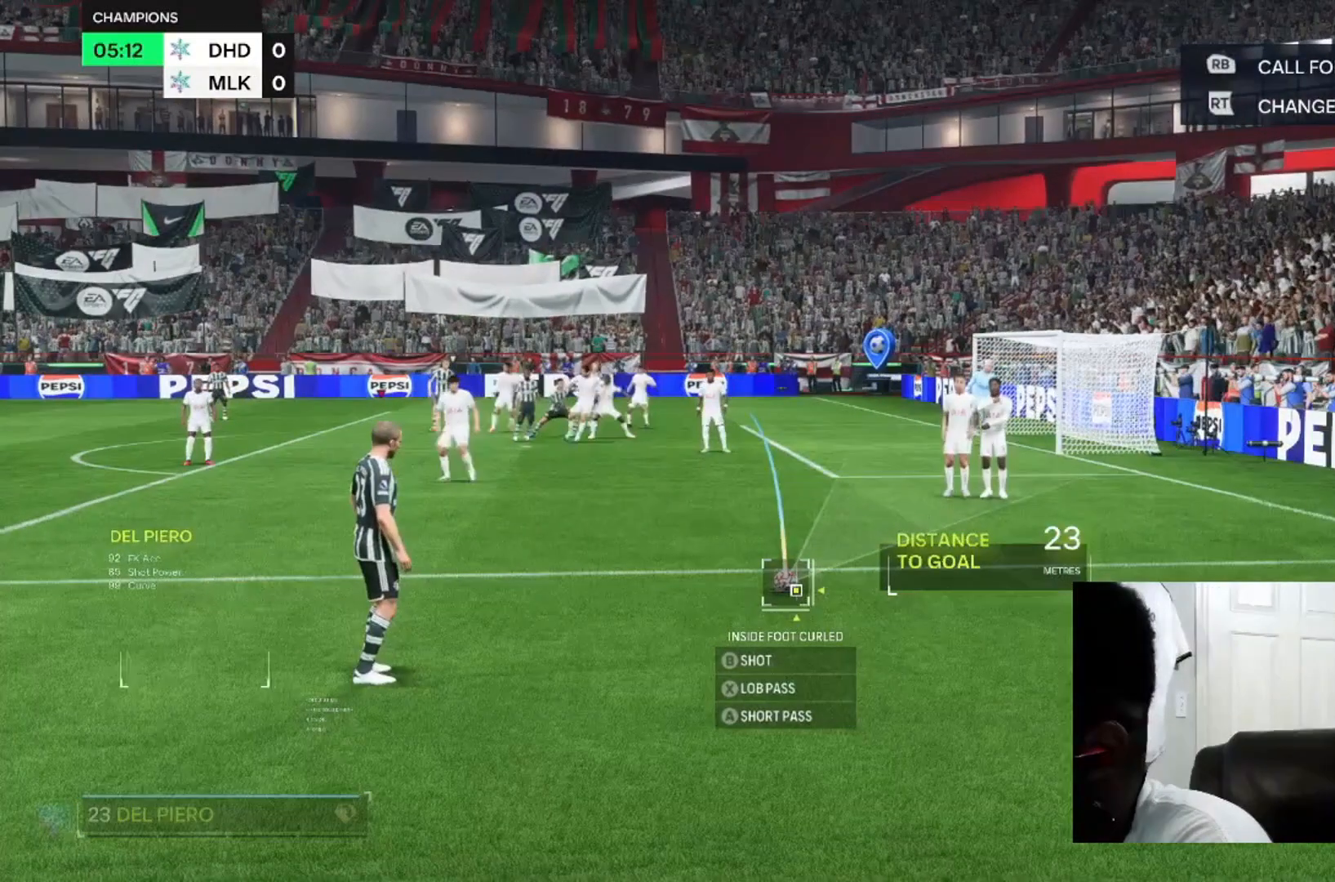
{"dt_ms": 500, "buttons": [], "left_stick": "center", "right_stick": "center", "events": []}
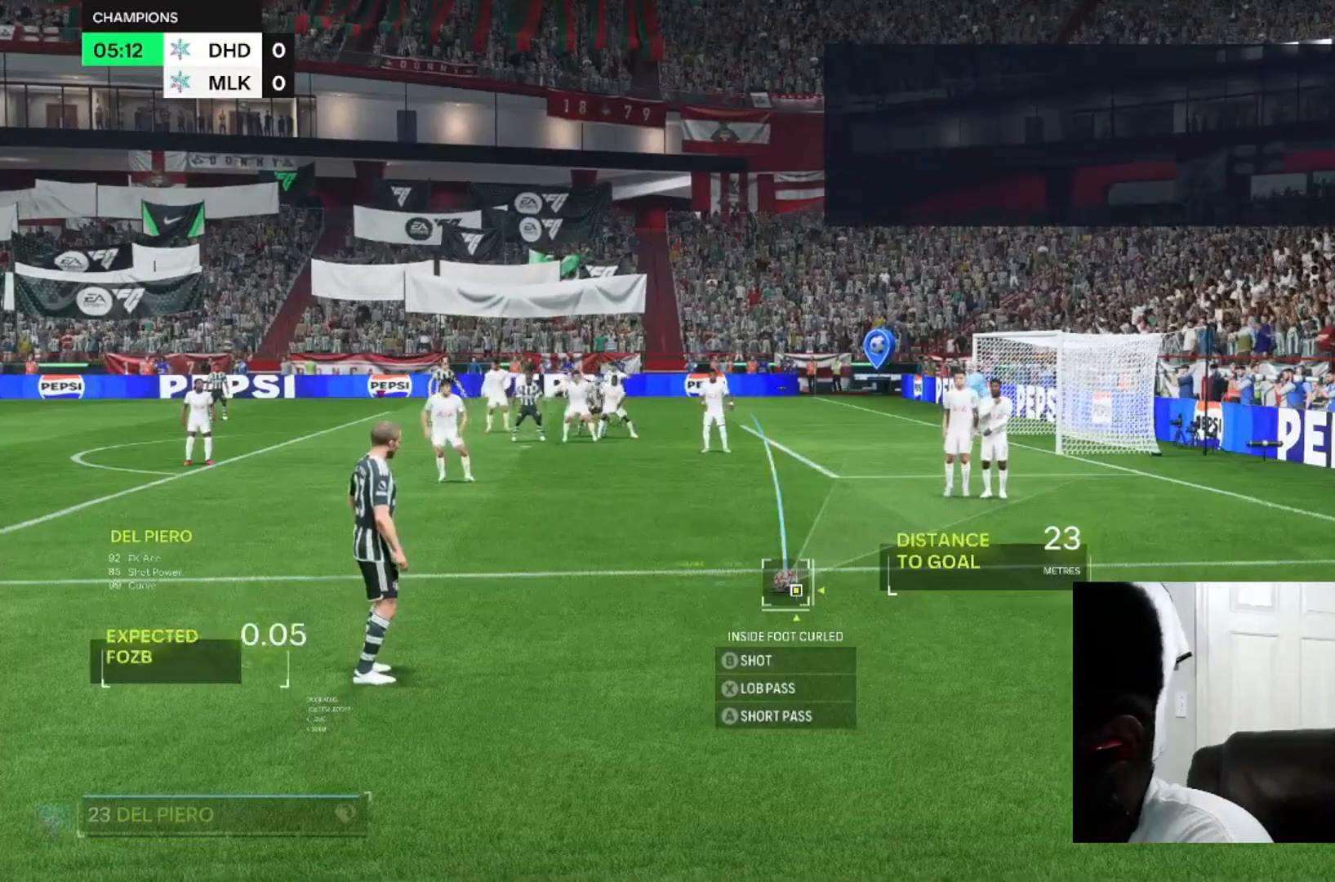
{"dt_ms": 500, "buttons": [], "left_stick": "center", "right_stick": "center", "events": []}
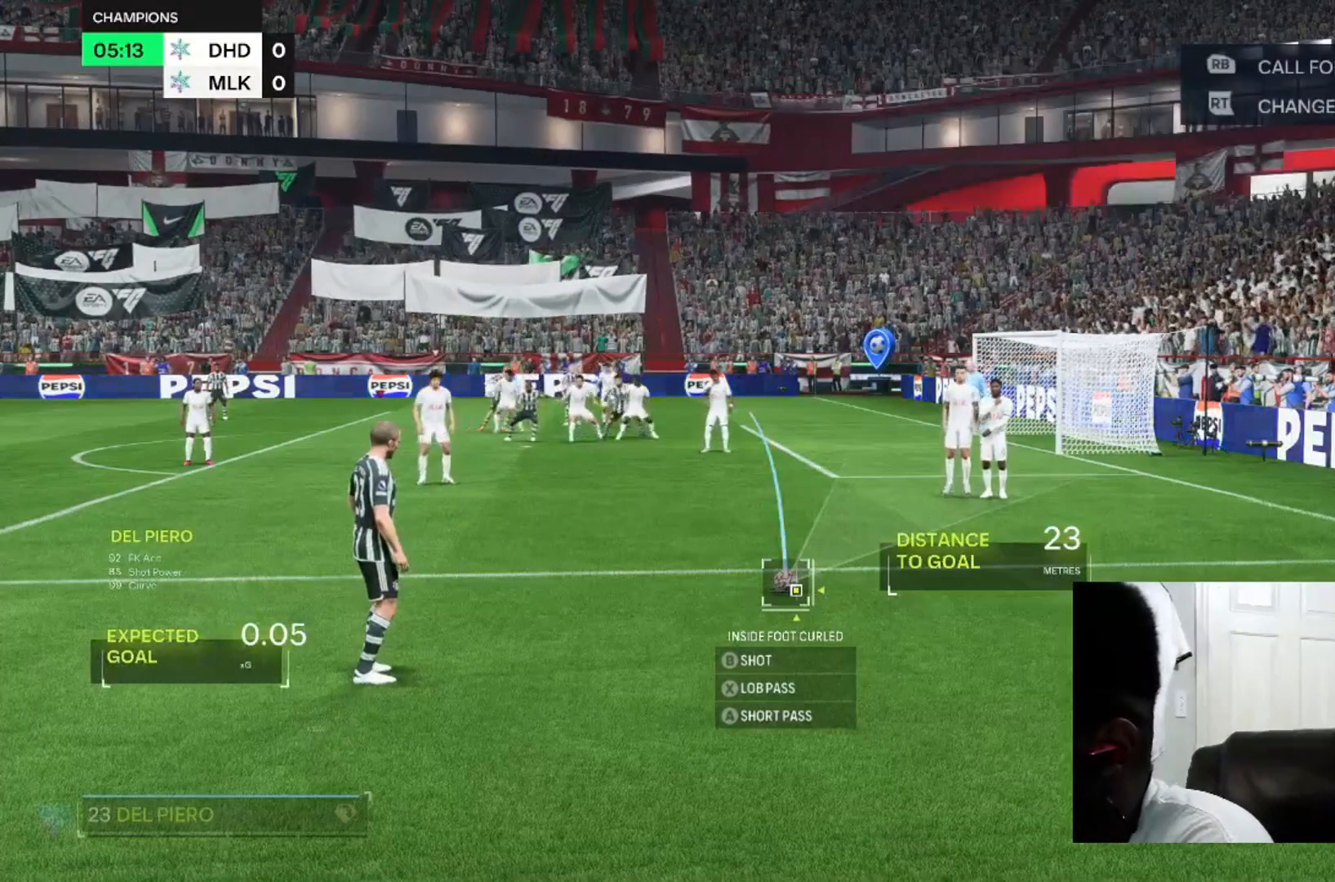
{"dt_ms": 500, "buttons": [], "left_stick": "center", "right_stick": "center", "events": []}
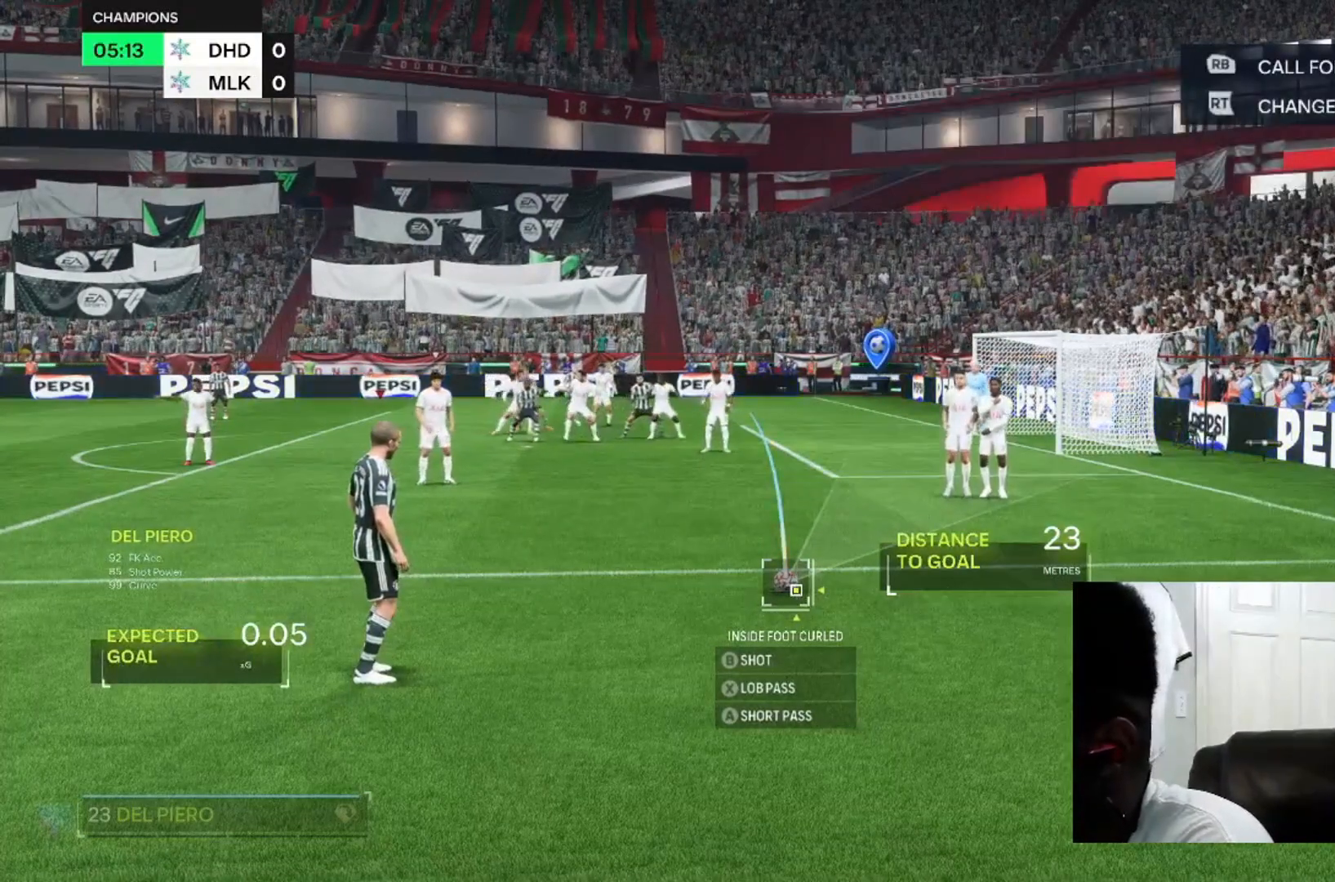
{"dt_ms": 1000, "buttons": [], "left_stick": "center", "right_stick": "center"}
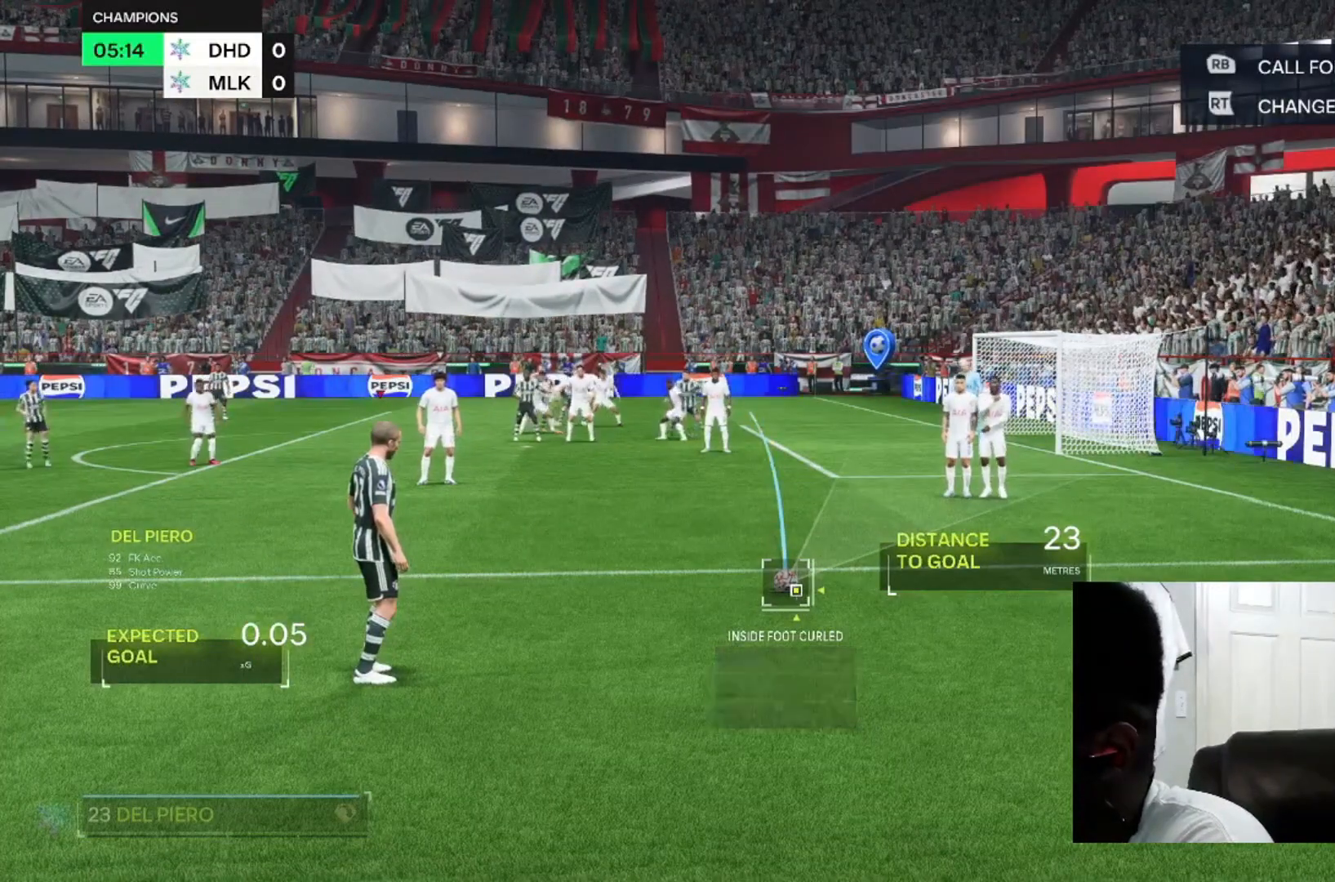
{"dt_ms": 500, "buttons": [], "left_stick": "center", "right_stick": "center", "events": []}
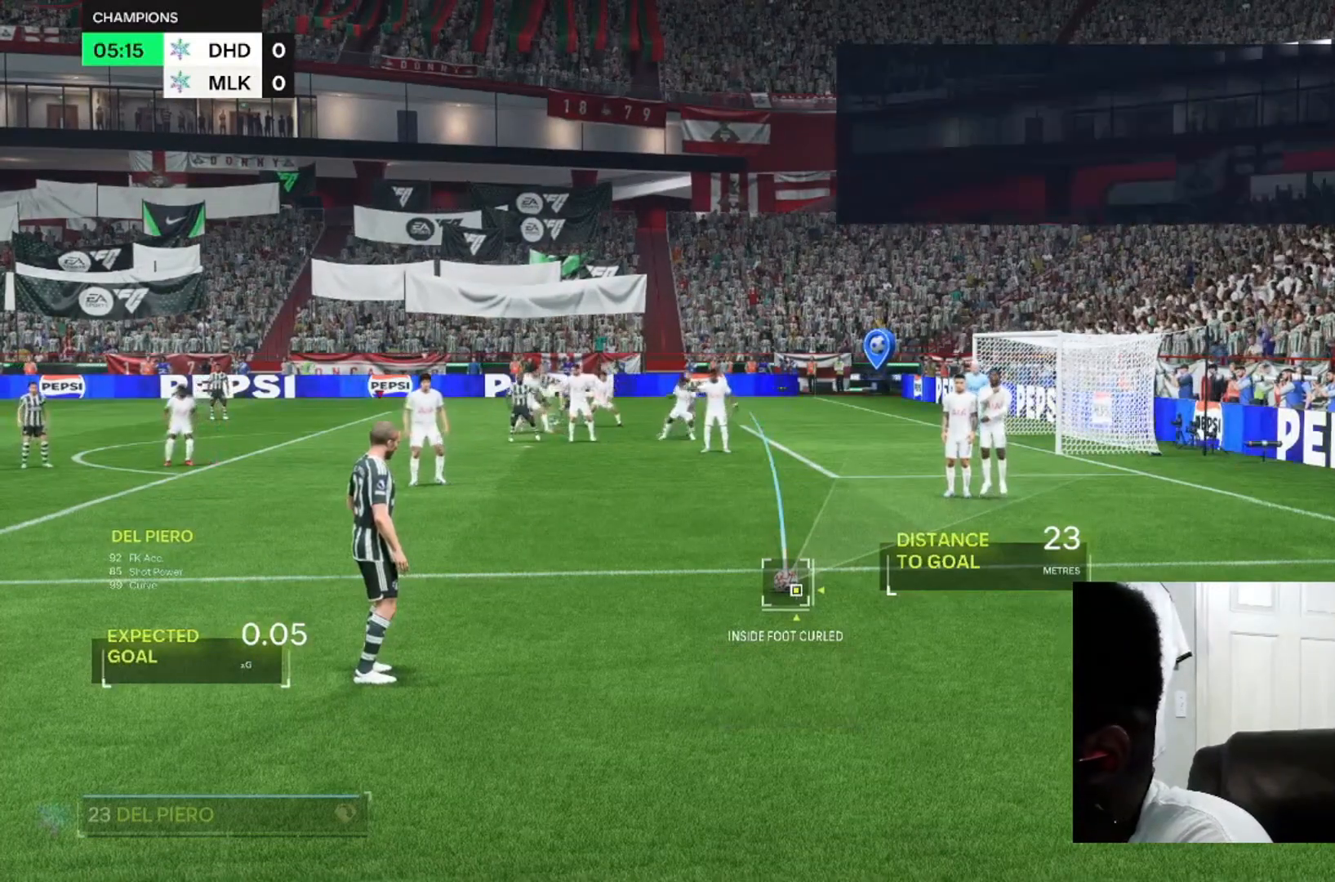
{"dt_ms": 500, "buttons": [], "left_stick": "center", "right_stick": "center", "events": []}
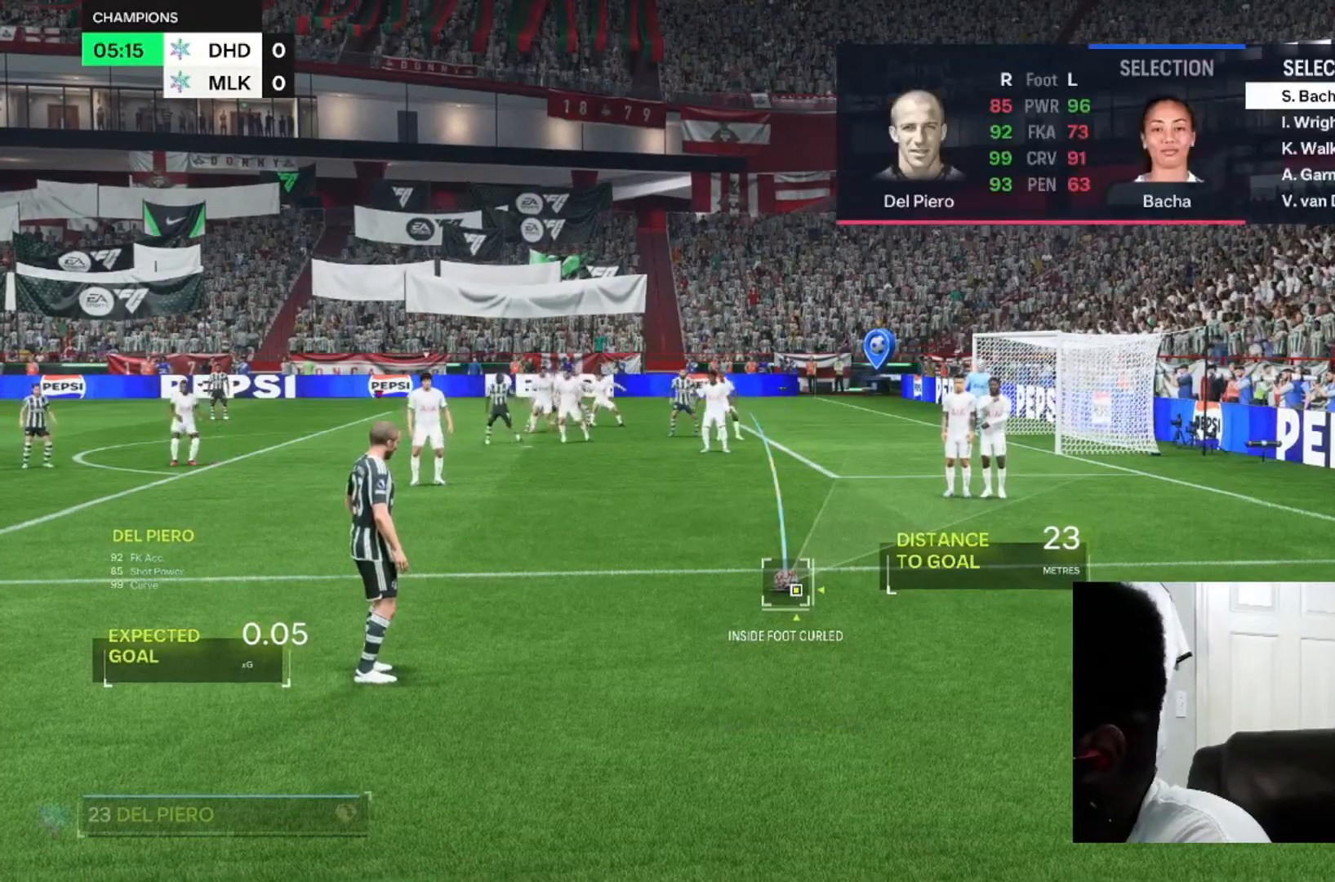
{"dt_ms": 500, "buttons": [], "left_stick": "center", "right_stick": "center", "events": [[400, "left_stick", "down-left"], [500, "left_stick", "center"]]}
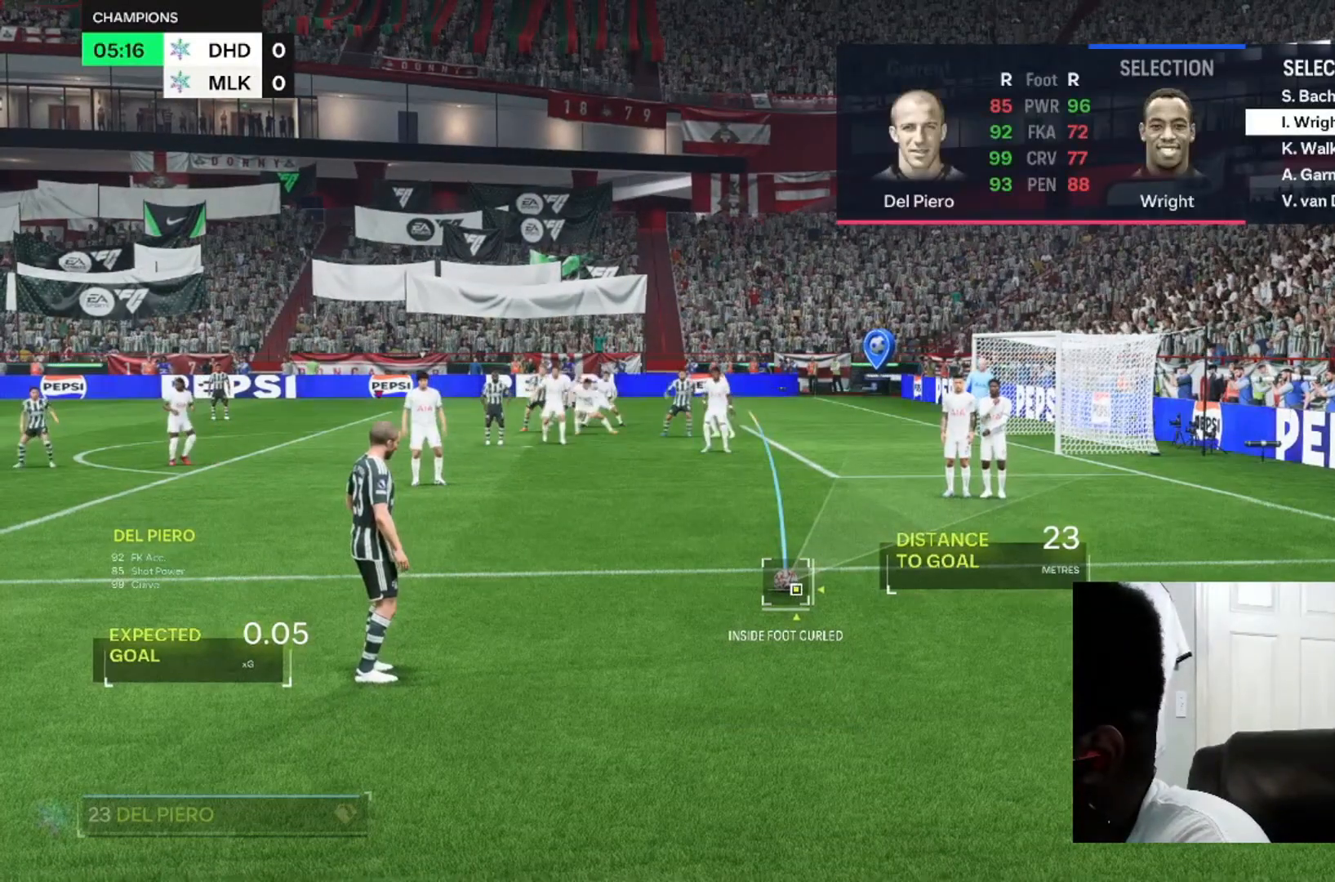
{"dt_ms": 500, "buttons": [], "left_stick": "center", "right_stick": "center", "events": []}
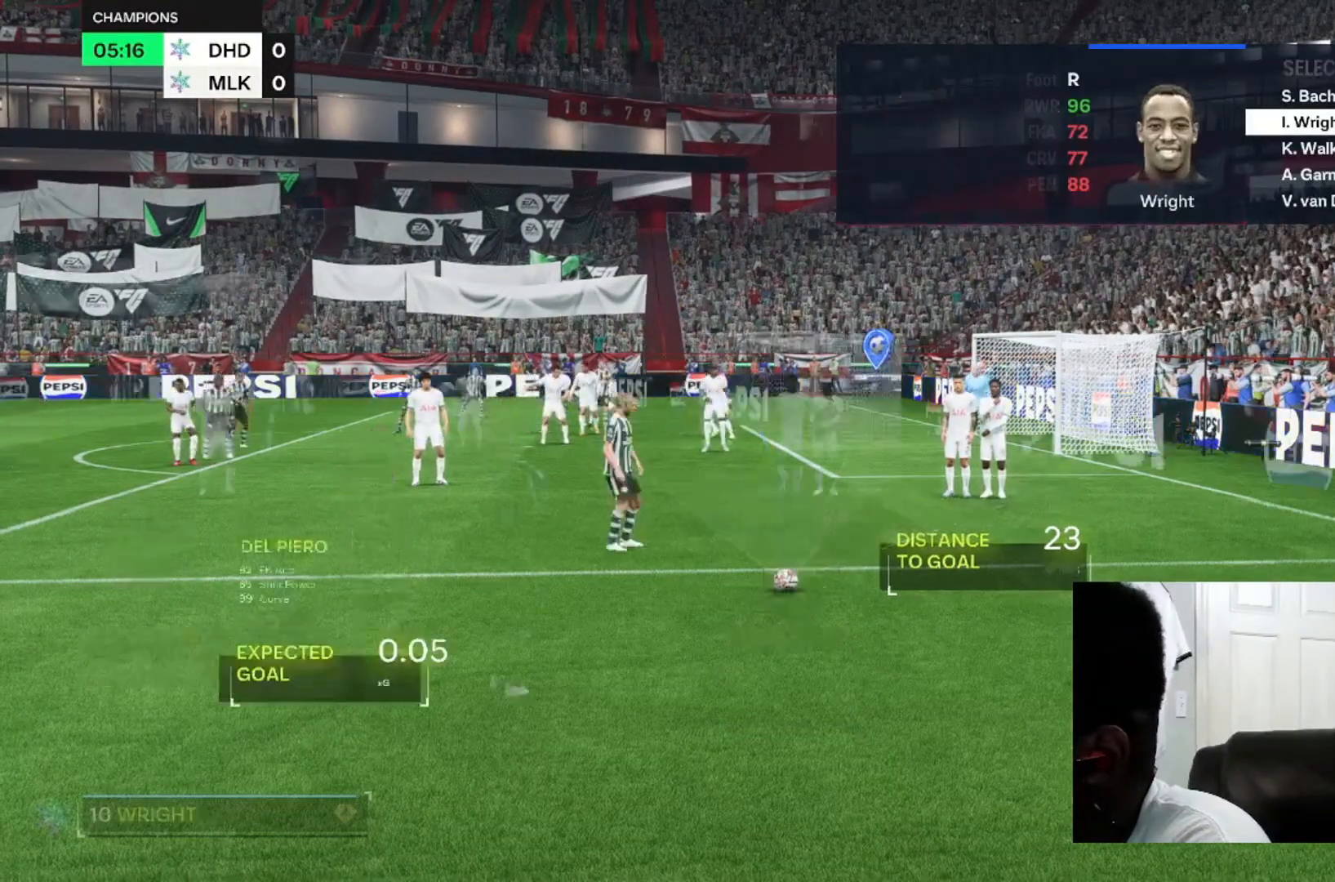
{"dt_ms": 500, "buttons": [], "left_stick": "center", "right_stick": "center", "events": []}
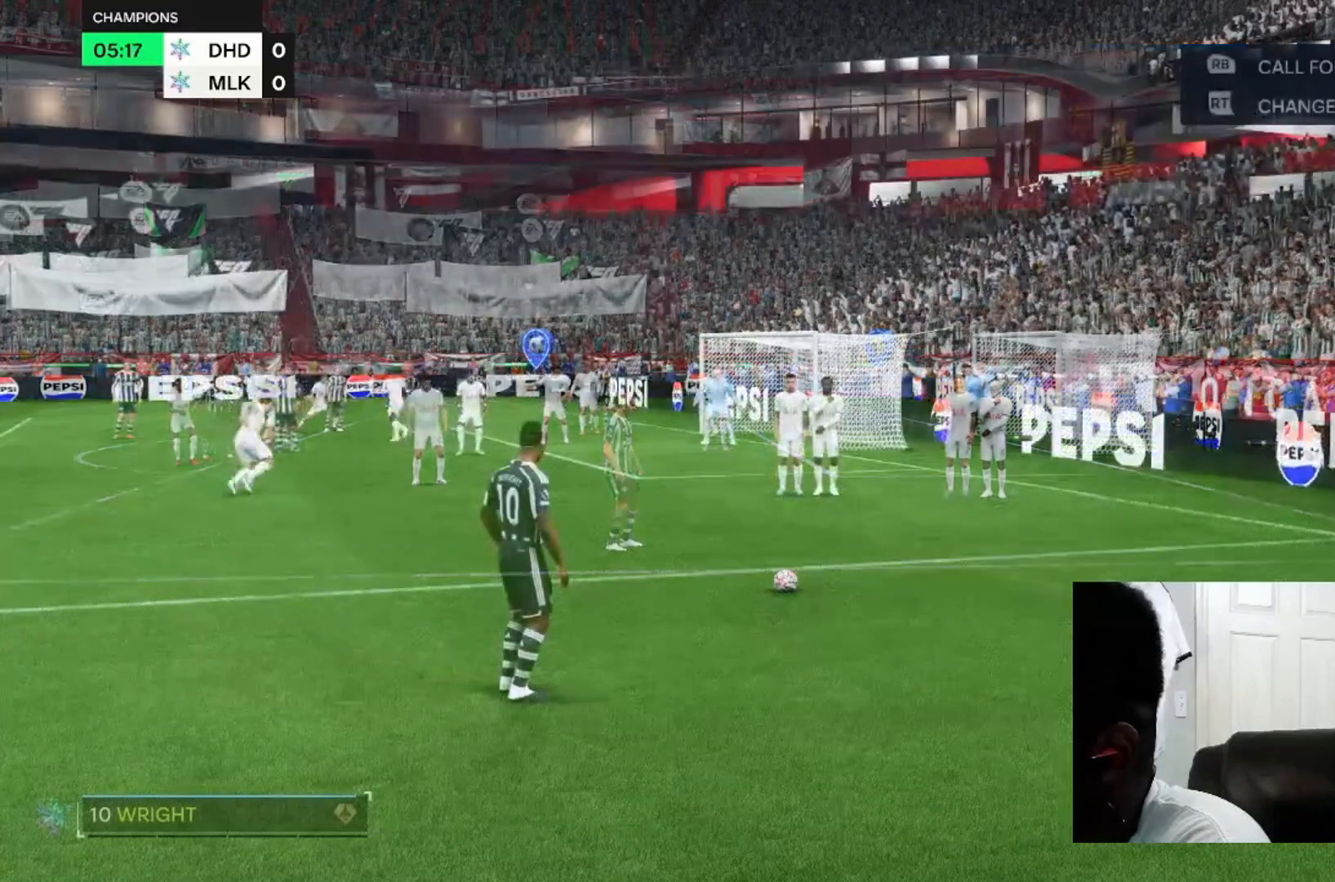
{"dt_ms": 500, "buttons": [], "left_stick": "left", "right_stick": "center", "events": [[300, "left_stick", "left"]]}
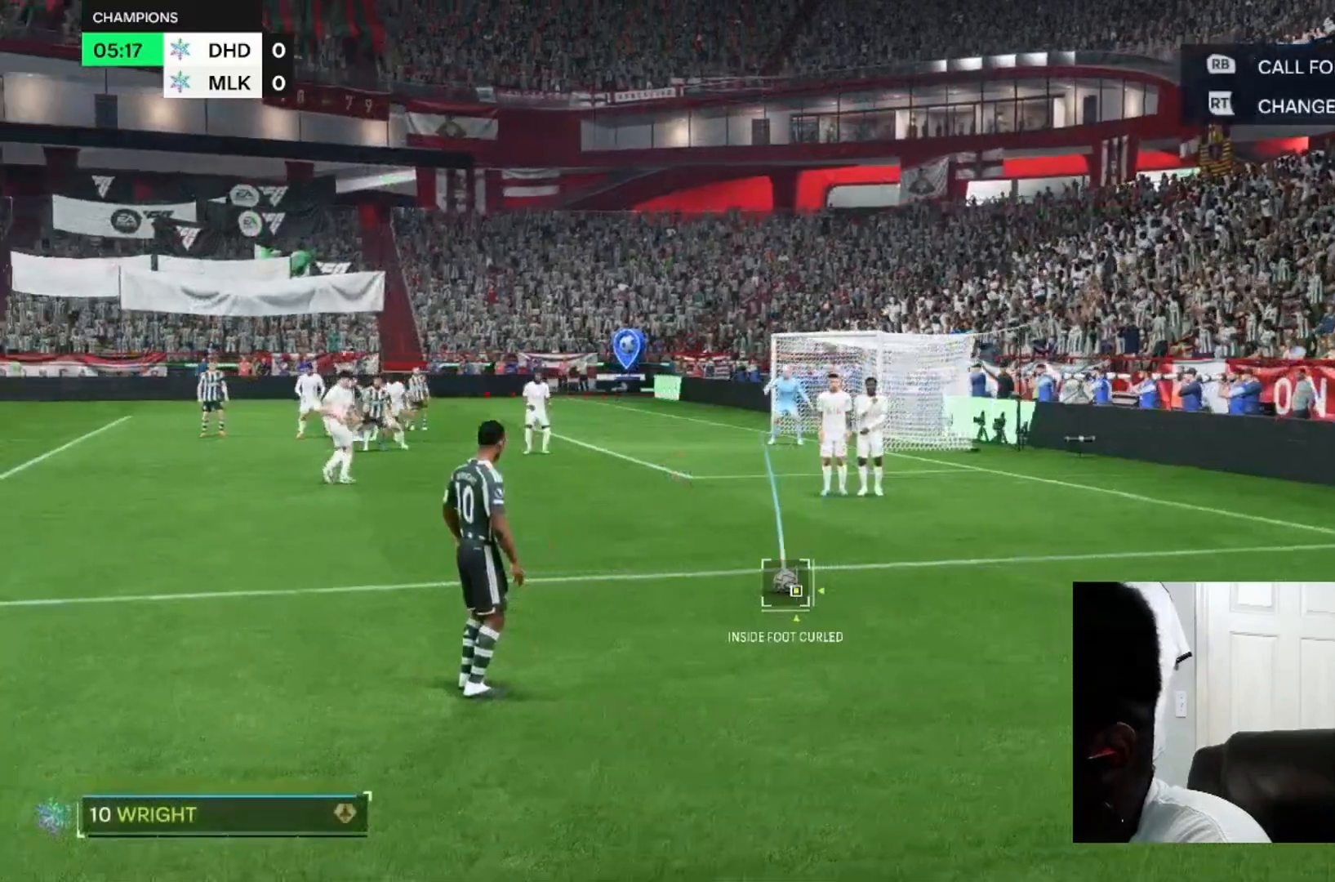
{"dt_ms": 500, "buttons": [], "left_stick": "center", "right_stick": "center", "events": [[133, "left_stick", "center"]]}
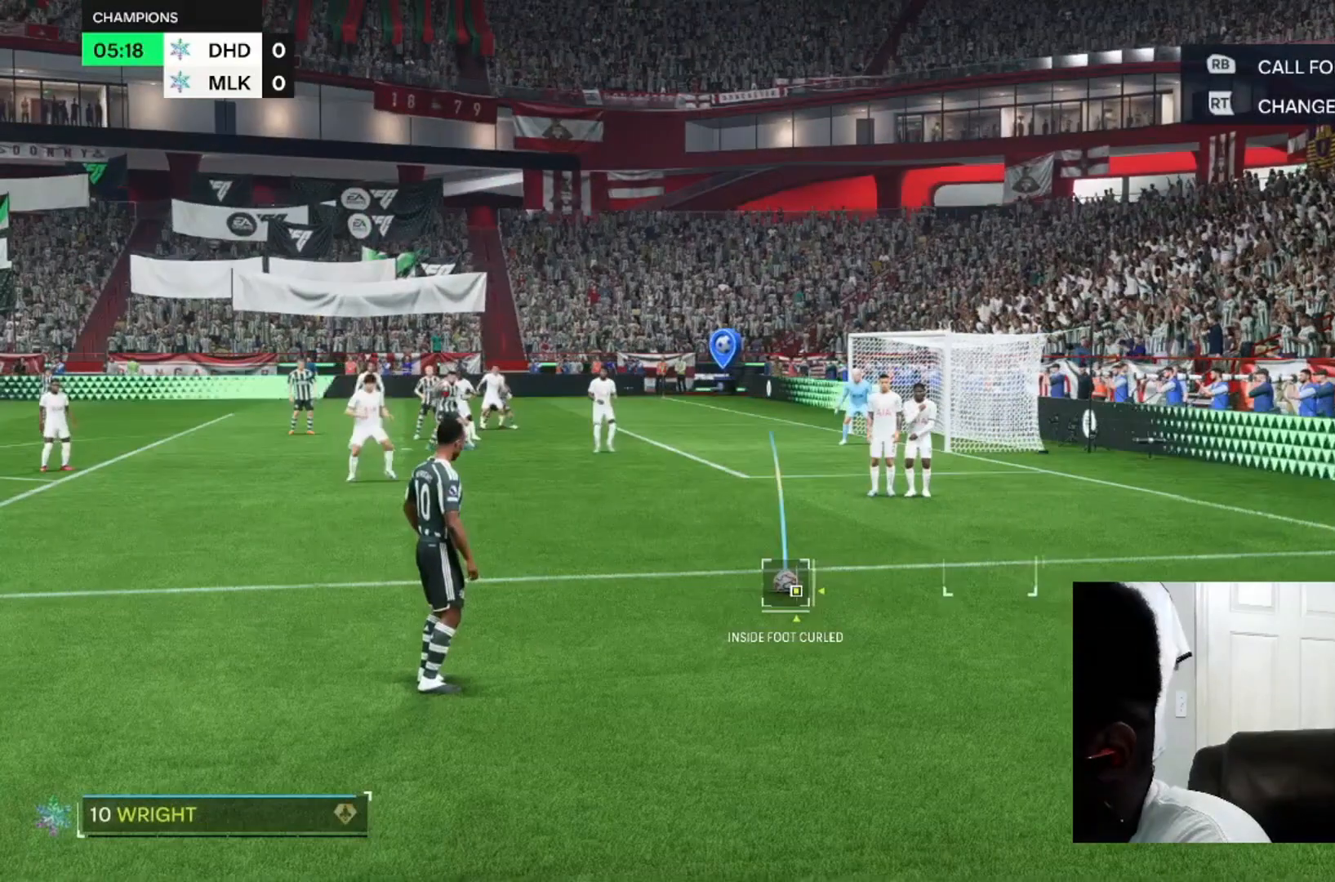
{"dt_ms": 1000, "buttons": [], "left_stick": "center", "right_stick": "center", "events": [[533, "right_stick", "down-right"], [700, "right_stick", "center"]]}
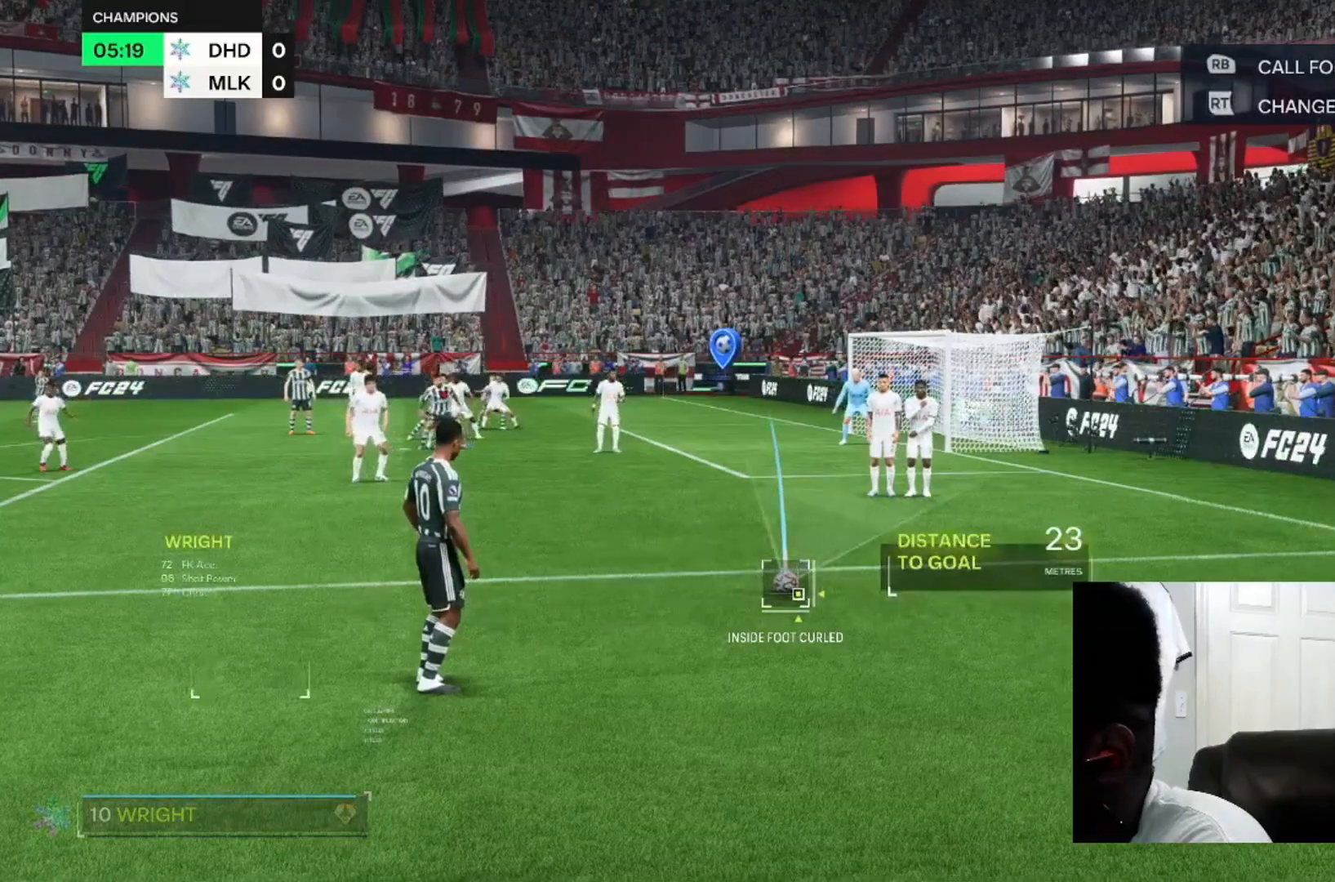
{"dt_ms": 500, "buttons": [], "left_stick": "center", "right_stick": "down-left", "events": [[33, "right_stick", "down-left"]]}
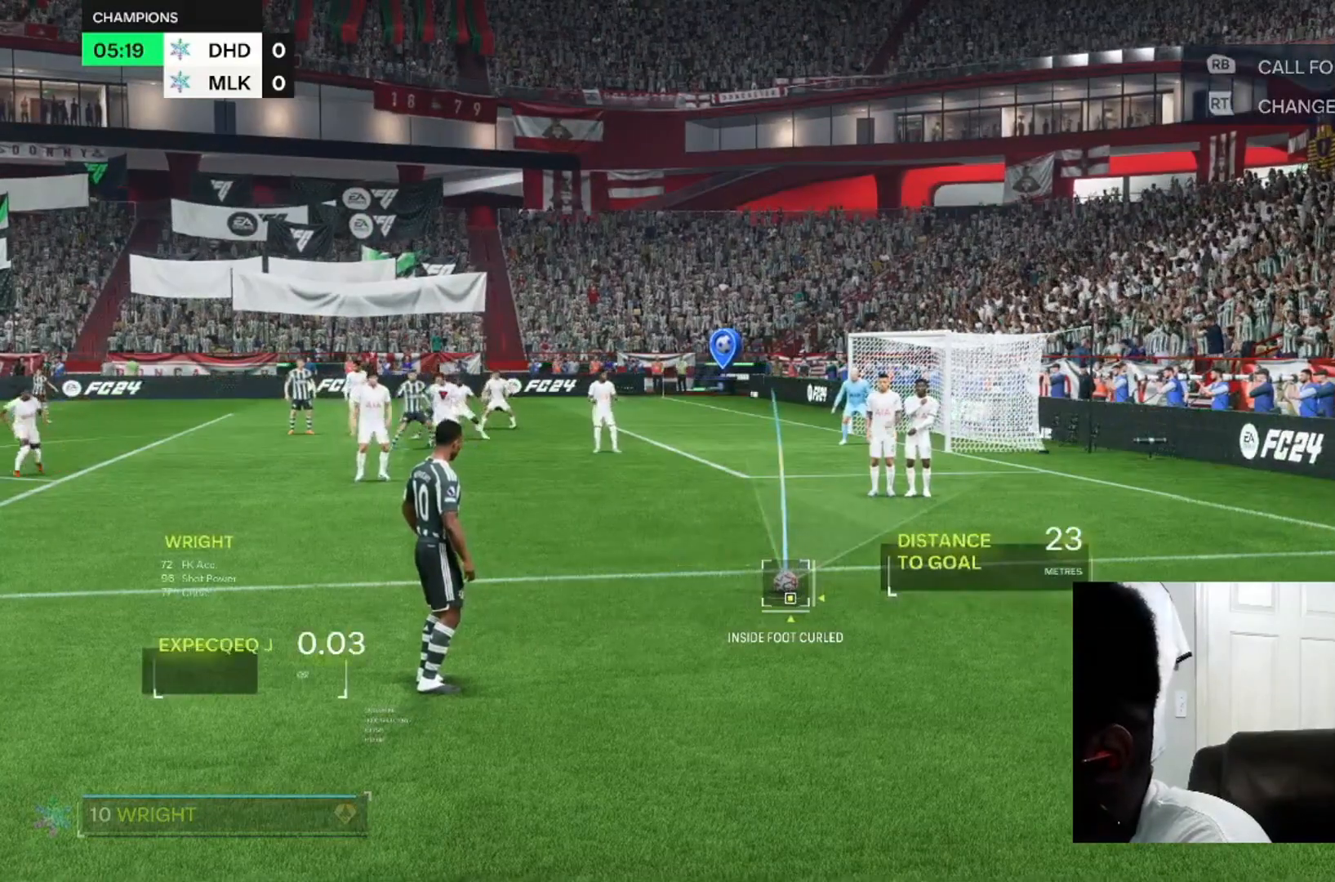
{"dt_ms": 500, "buttons": [], "left_stick": "center", "right_stick": "down-left", "events": []}
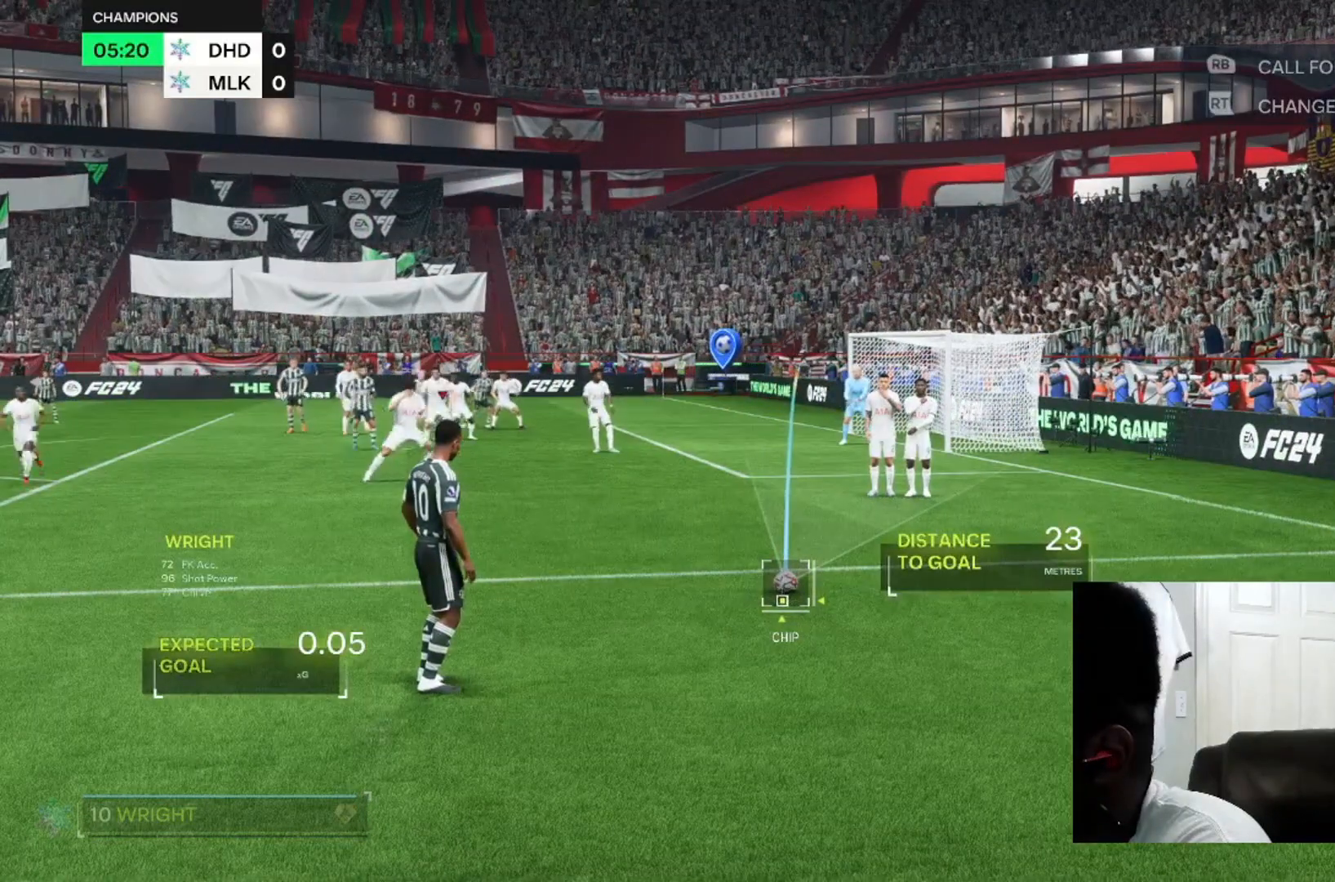
{"dt_ms": 500, "buttons": [], "left_stick": "center", "right_stick": "down-left", "events": []}
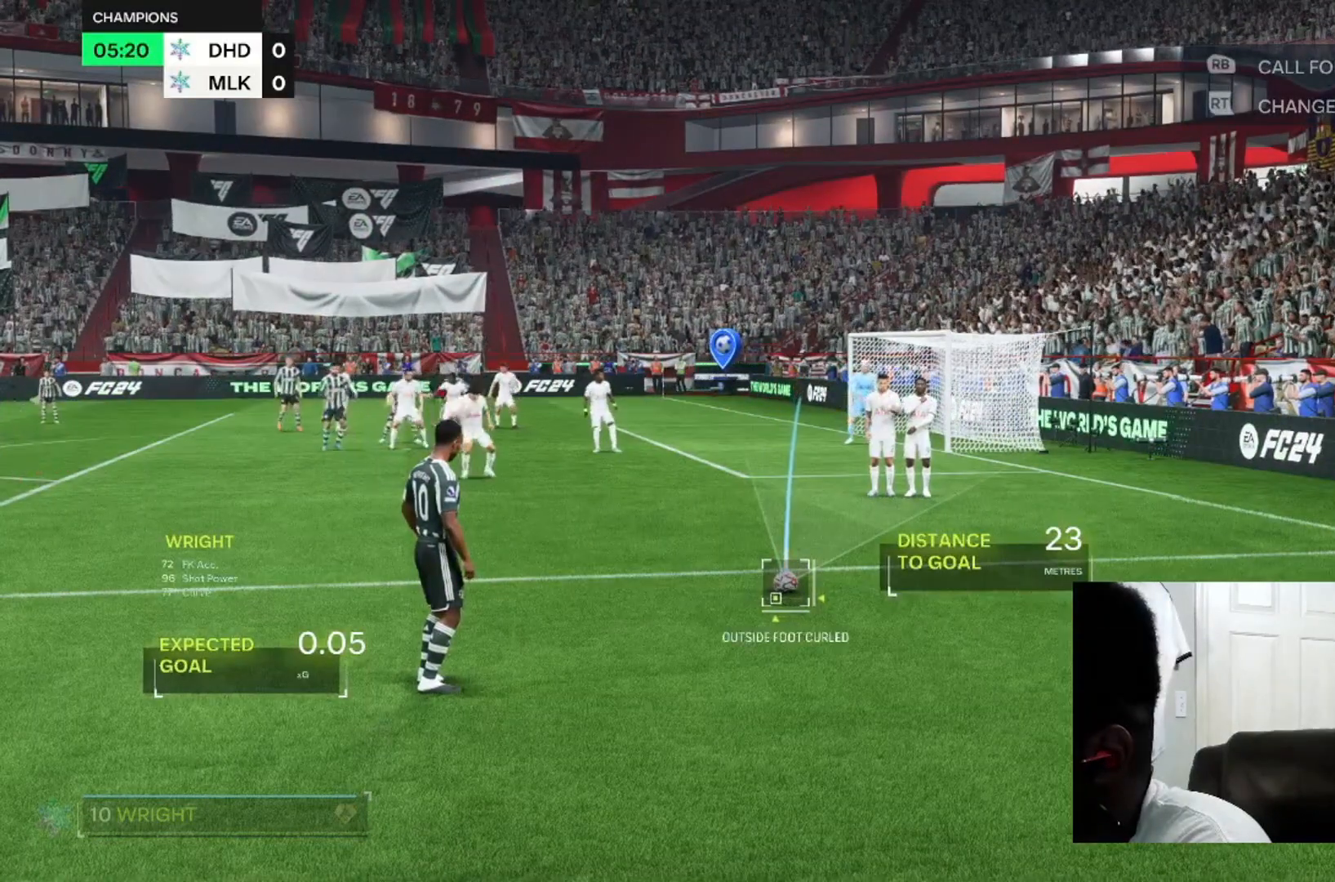
{"dt_ms": 500, "buttons": [], "left_stick": "center", "right_stick": "down", "events": [[367, "right_stick", "down"]]}
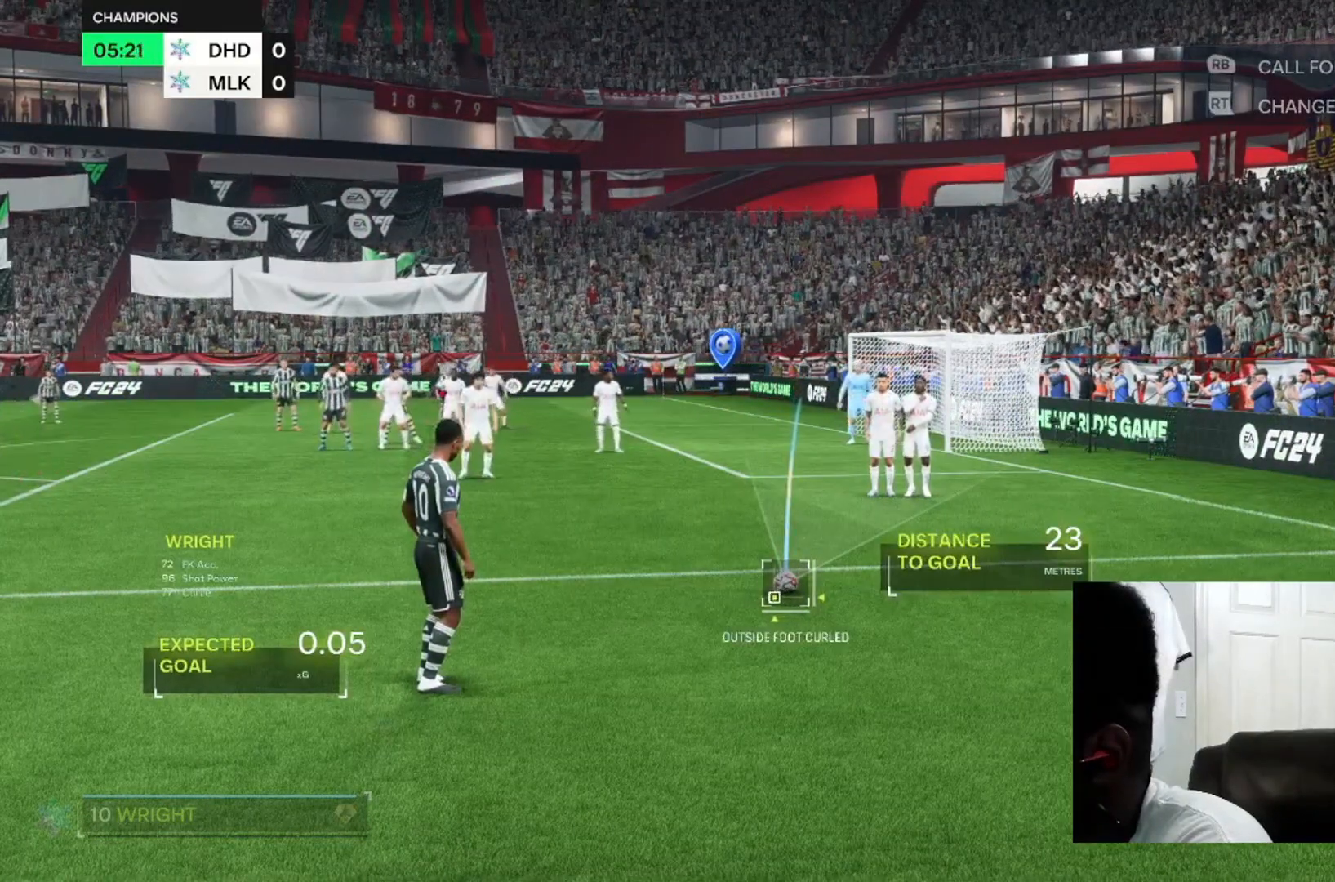
{"dt_ms": 500, "buttons": [], "left_stick": "center", "right_stick": "down", "events": []}
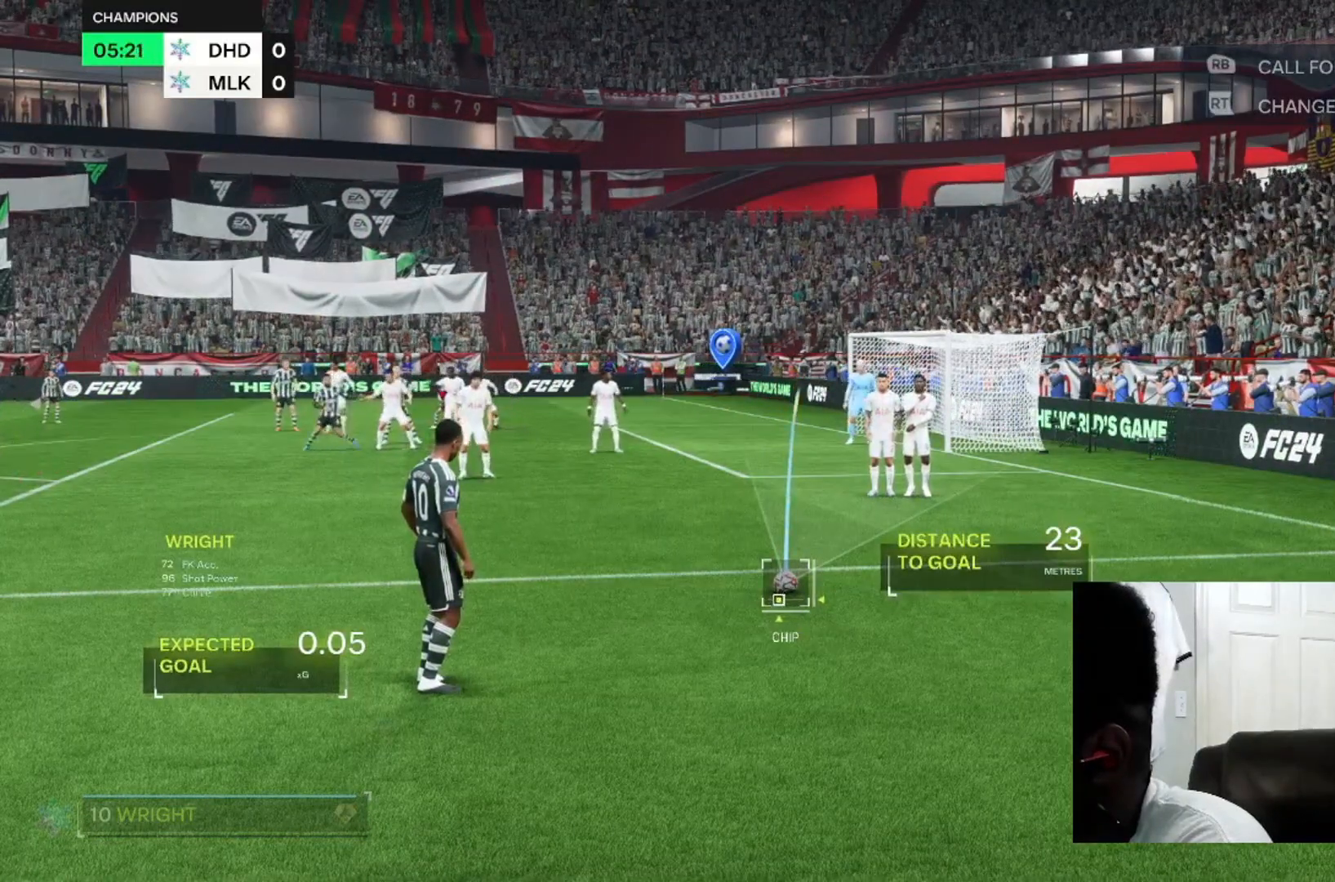
{"dt_ms": 500, "buttons": [], "left_stick": "center", "right_stick": "down-left", "events": [[300, "right_stick", "down-left"]]}
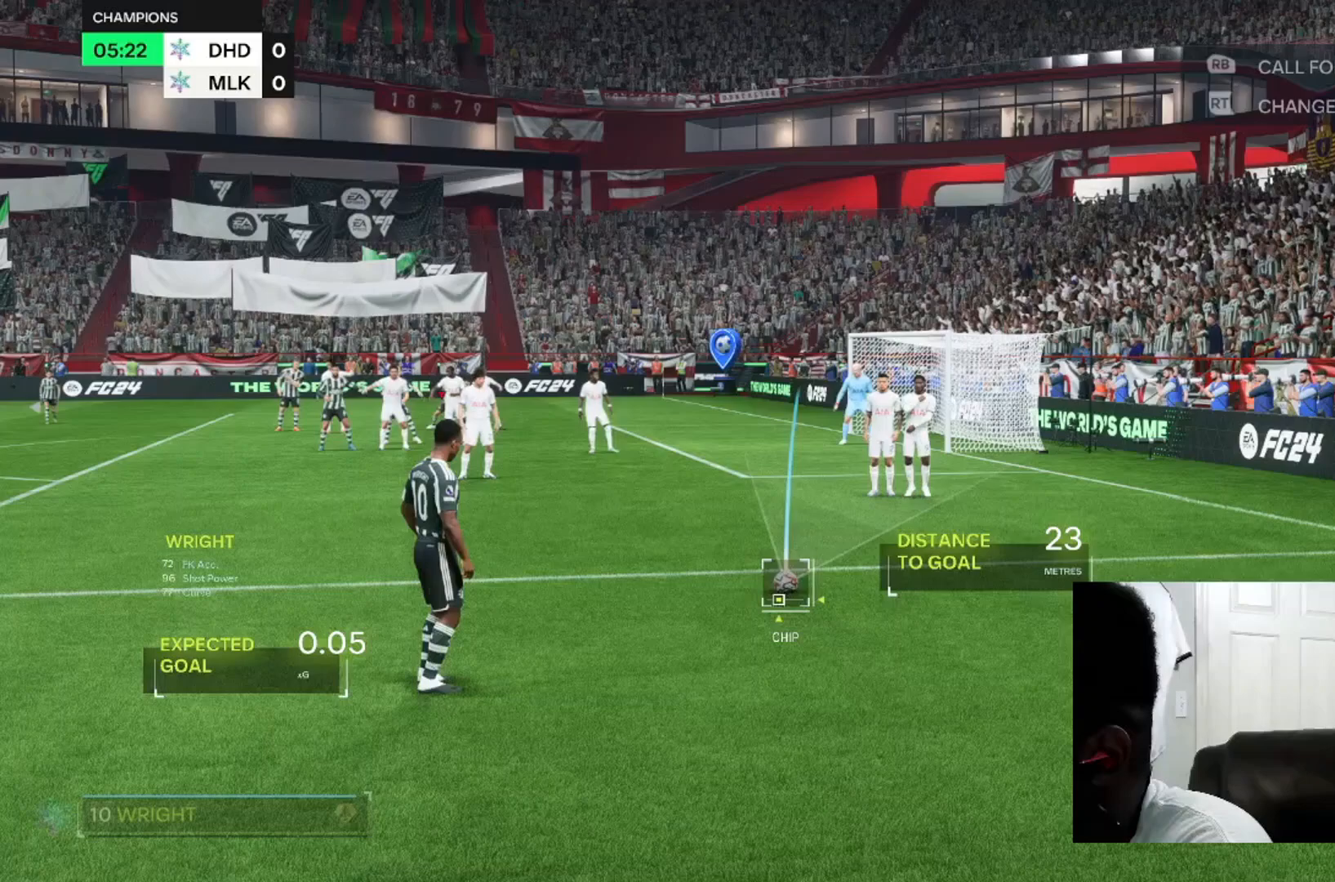
{"dt_ms": 500, "buttons": [], "left_stick": "center", "right_stick": "down-left", "events": []}
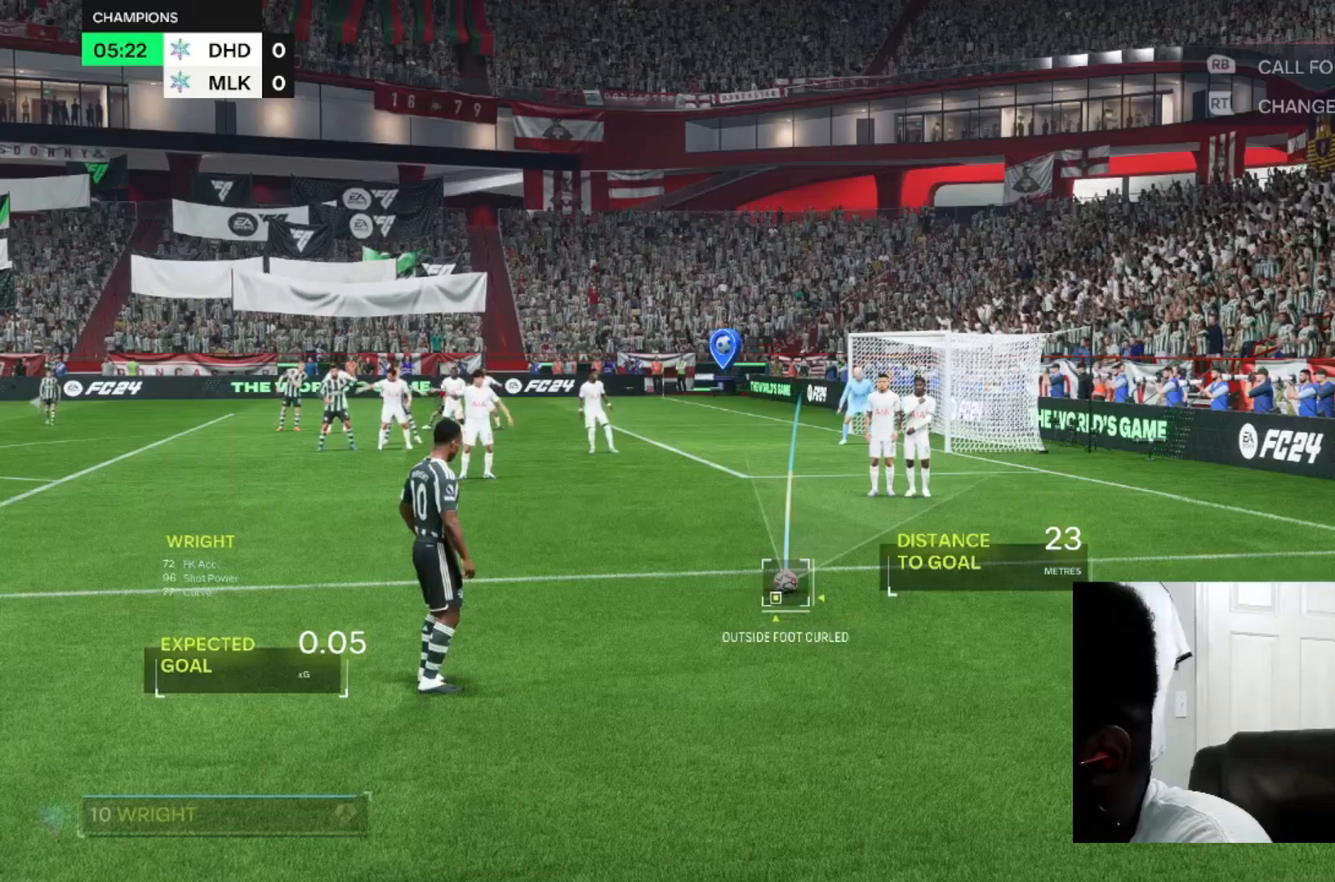
{"dt_ms": 500, "buttons": [], "left_stick": "center", "right_stick": "down-left", "events": []}
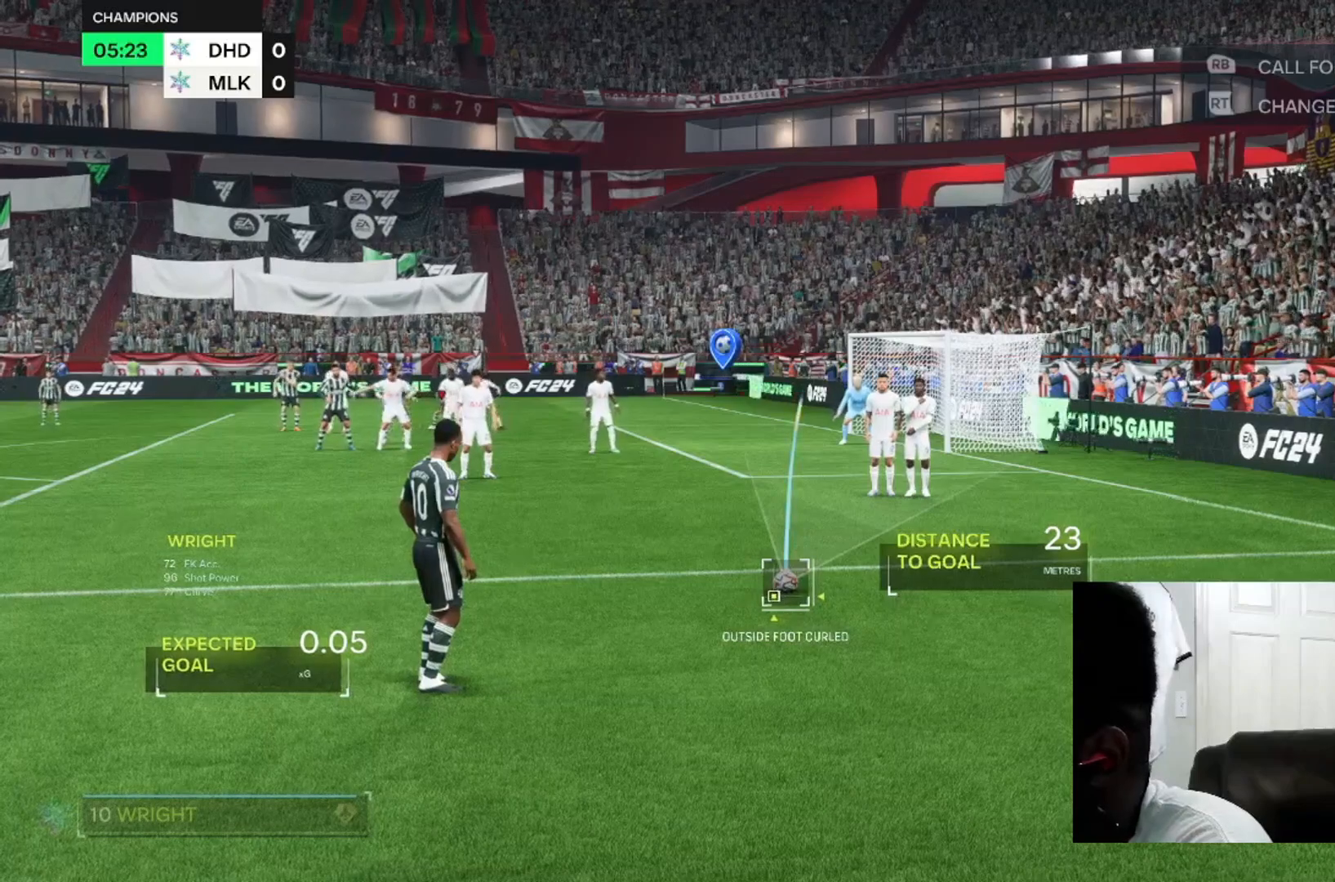
{"dt_ms": 500, "buttons": [], "left_stick": "center", "right_stick": "center", "events": [[233, "right_stick", "center"]]}
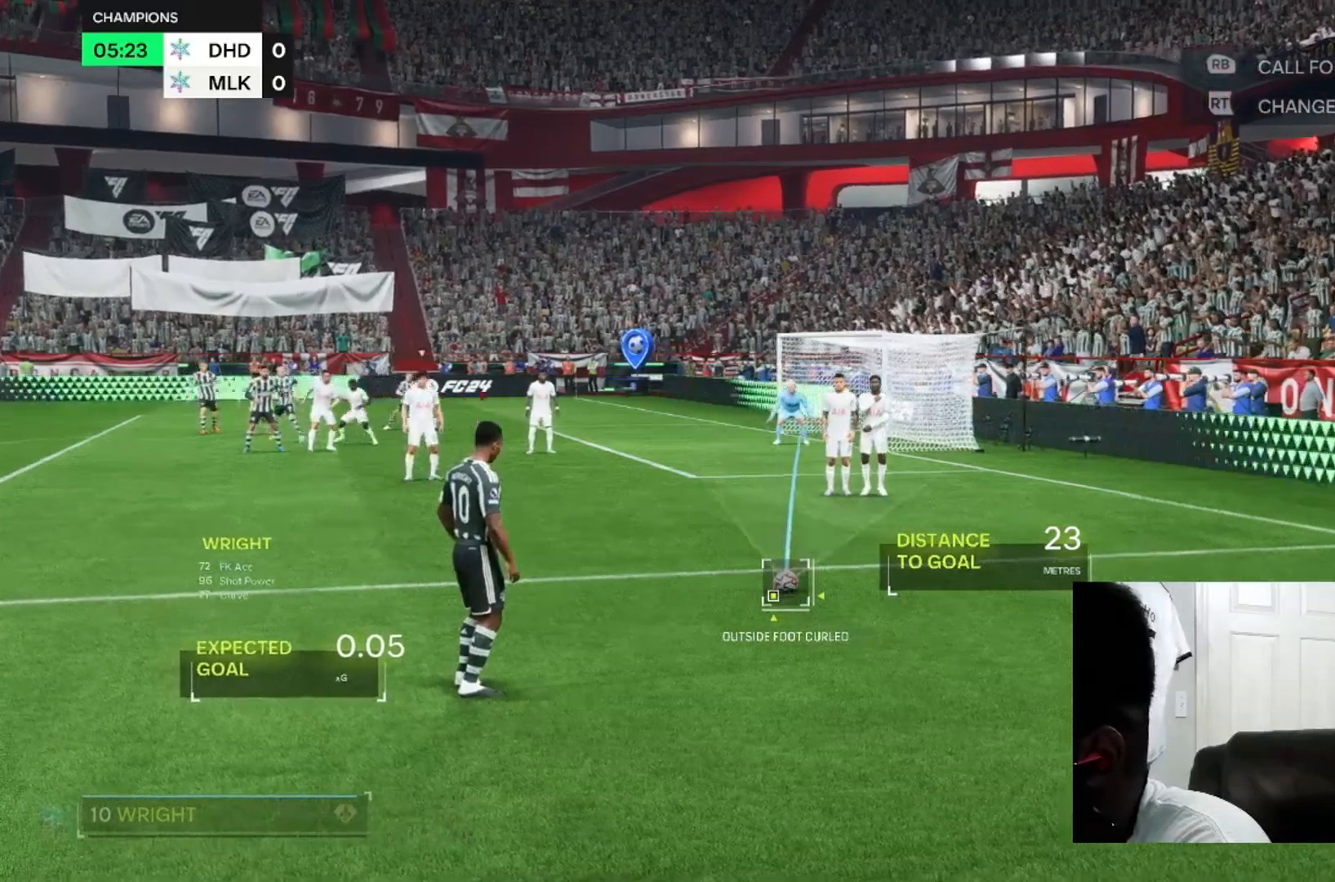
{"dt_ms": 1000, "buttons": [], "left_stick": "center", "right_stick": "center", "events": []}
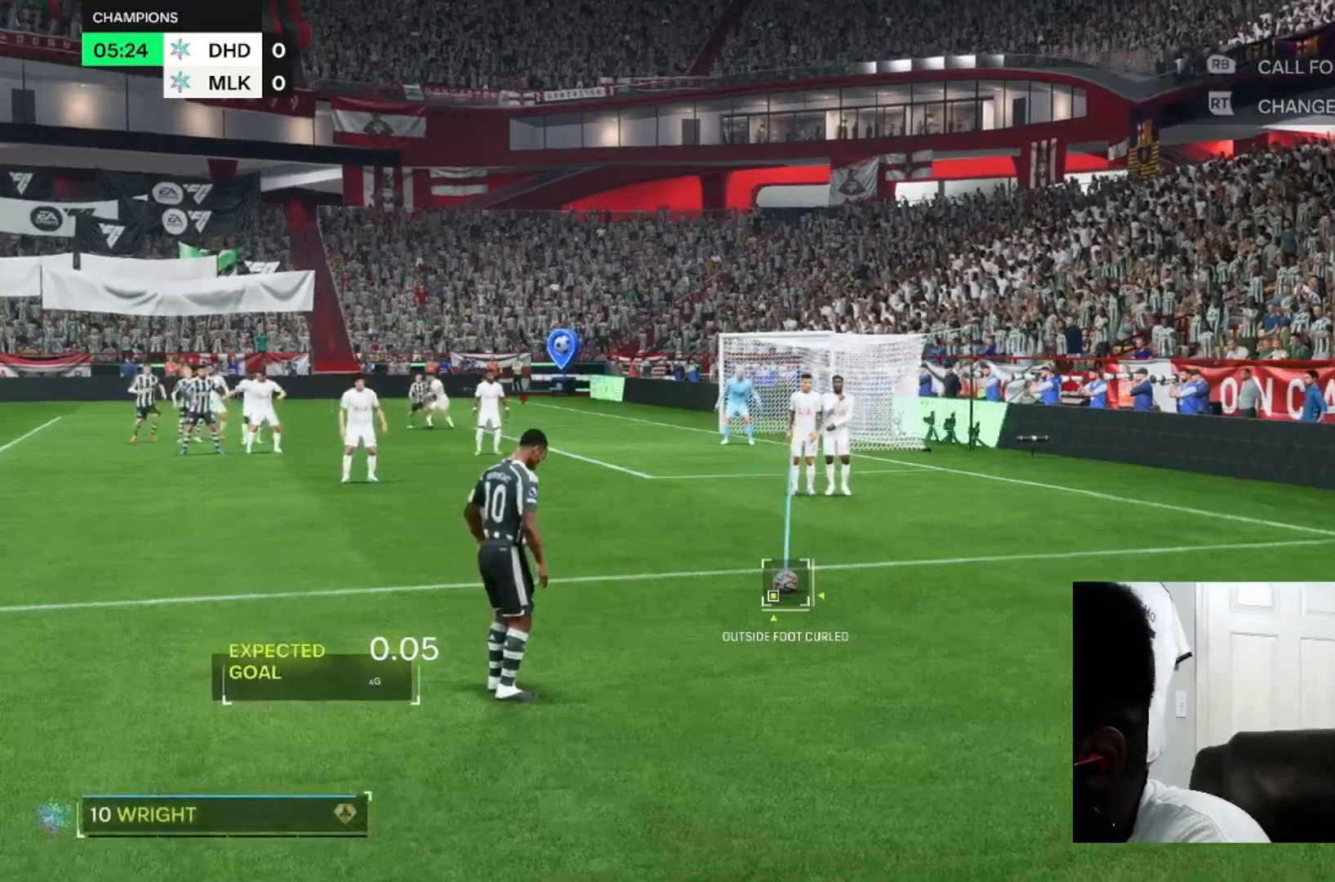
{"dt_ms": 500, "buttons": [], "left_stick": "center", "right_stick": "center", "events": [[200, "left_stick", "left"], [333, "left_stick", "center"]]}
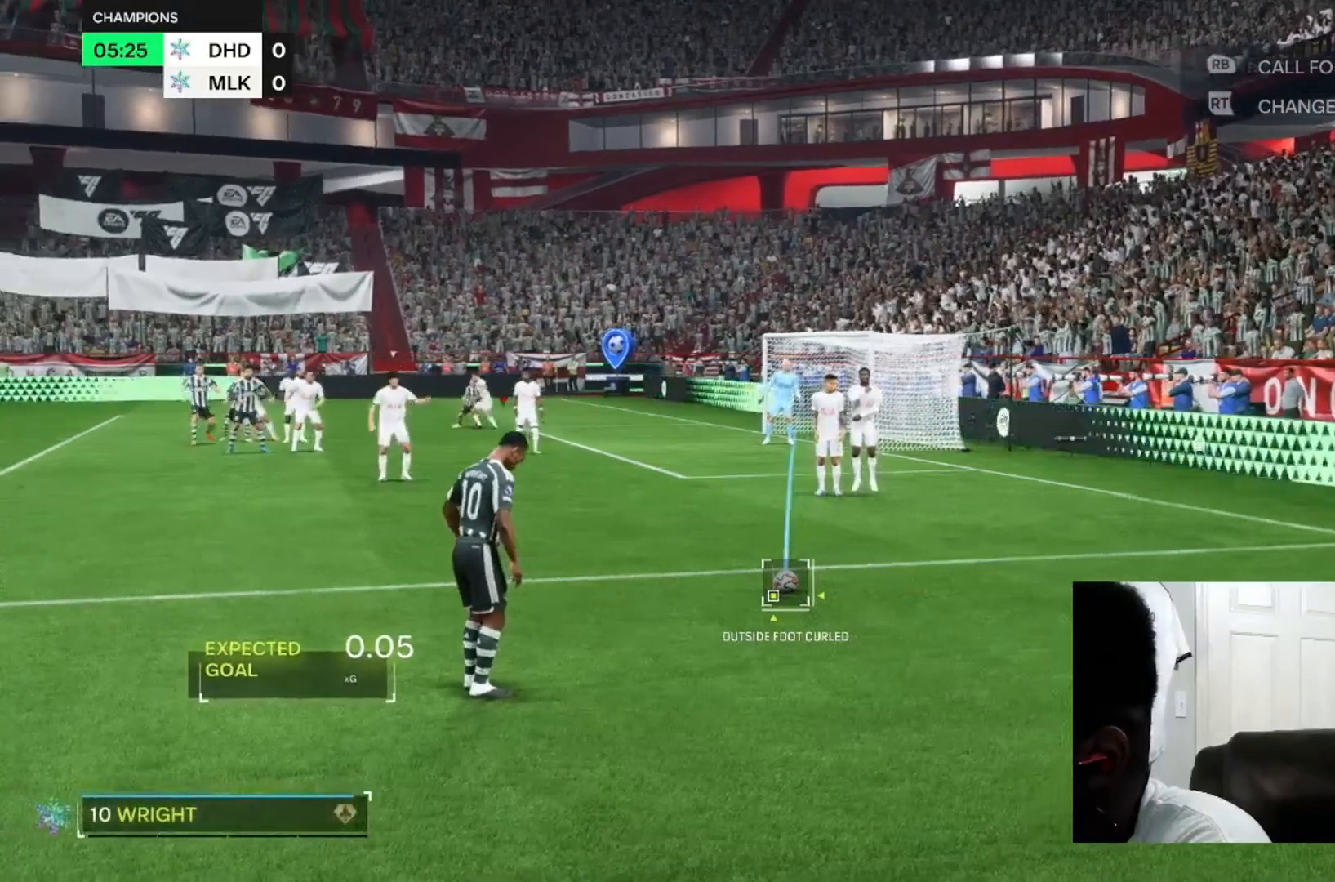
{"dt_ms": 500, "buttons": [], "left_stick": "center", "right_stick": "center", "events": []}
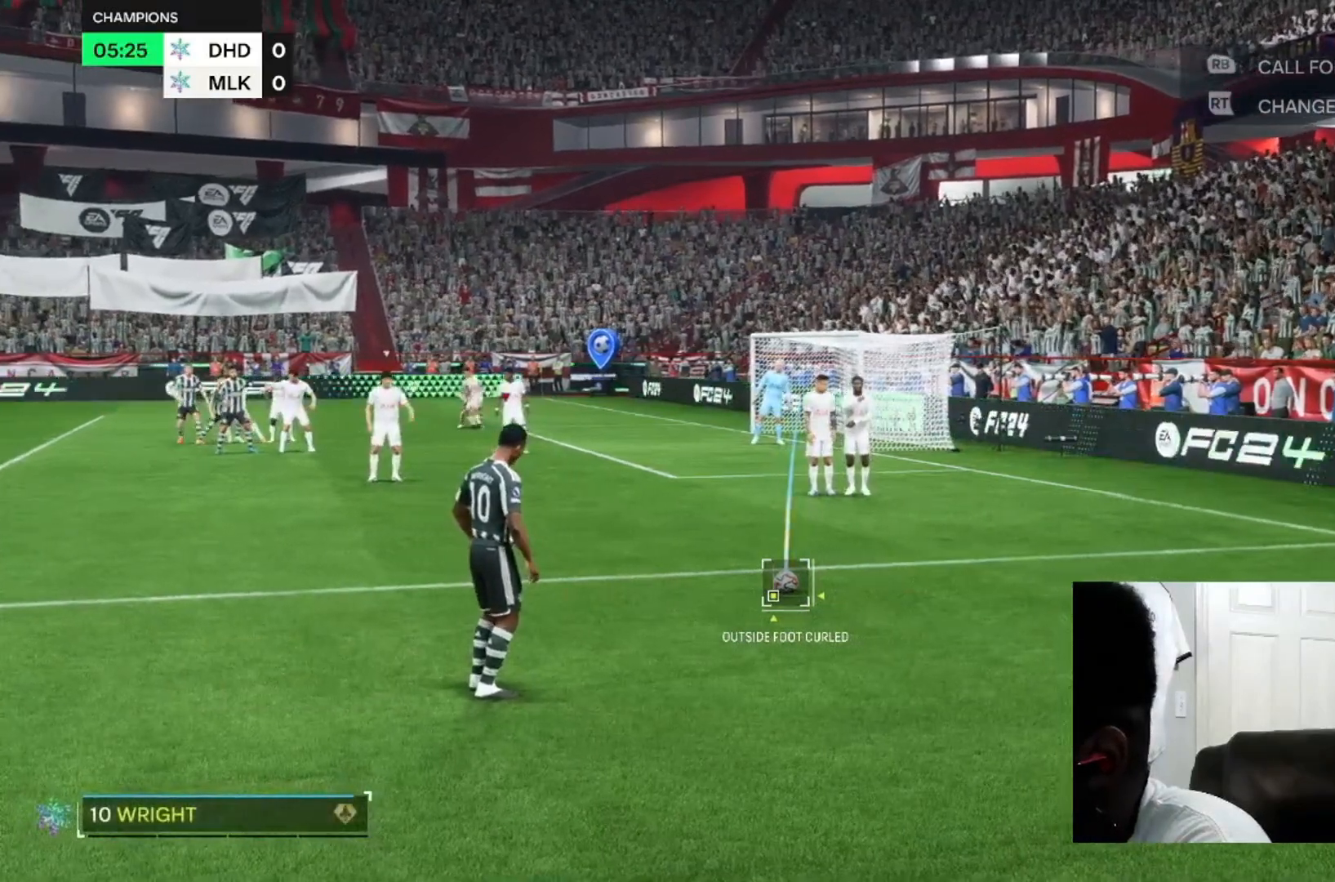
{"dt_ms": 500, "buttons": [], "left_stick": "center", "right_stick": "center", "events": [[67, "left_stick", "left"], [133, "left_stick", "center"]]}